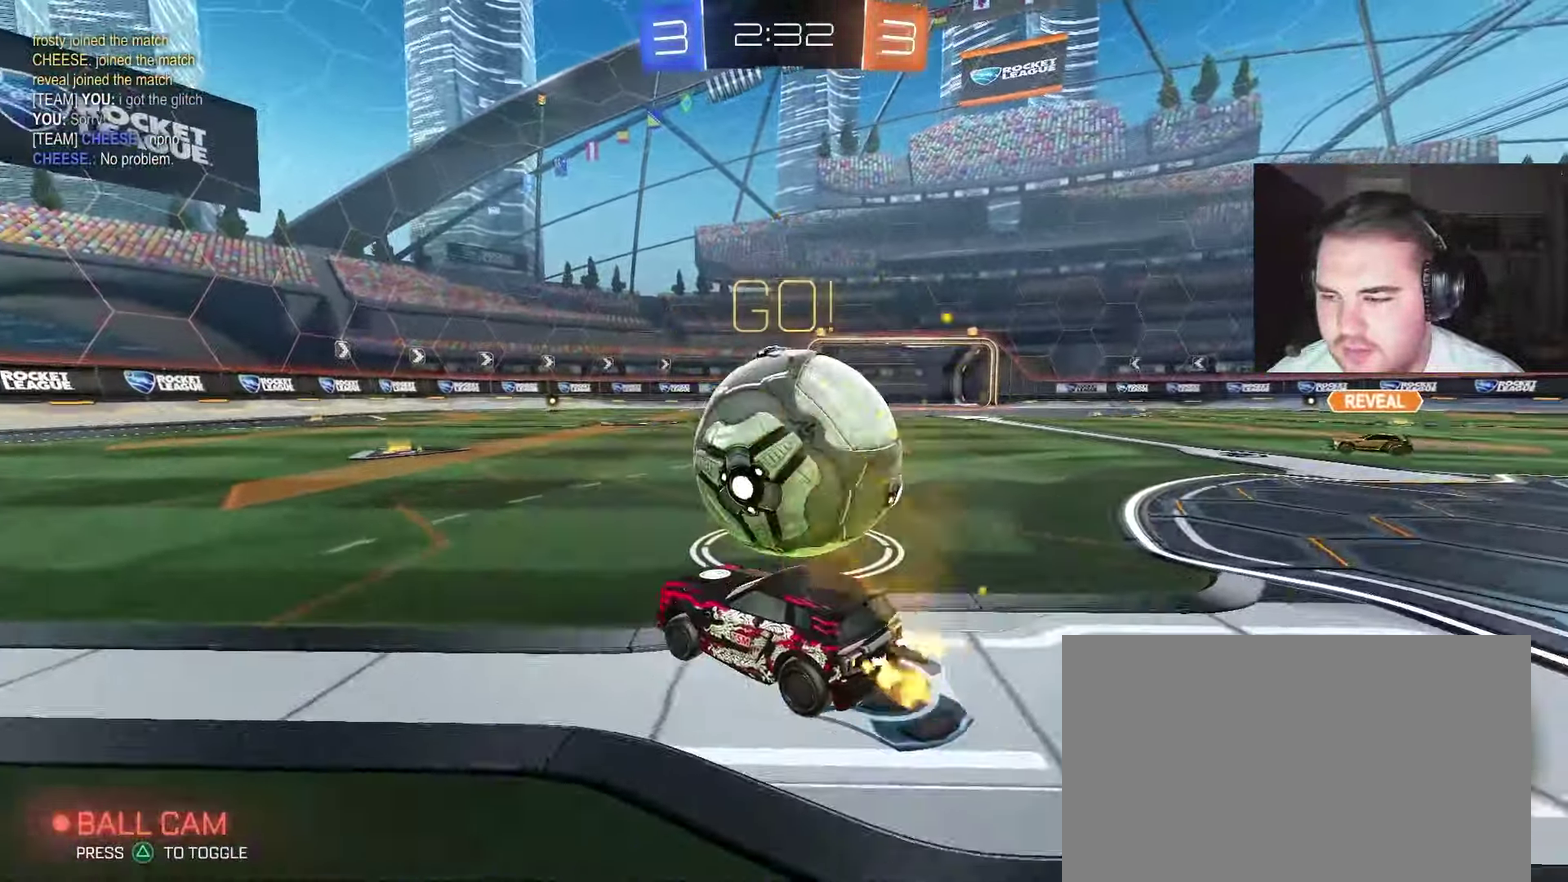
Gameplay with a controller (PlayStation layout); each line is a JSON object with the inputs held at the frame after it. "events" lists button and stick changes between this image and that frame as [ms after this image, input, new state], when the widget could be followed in between. Not read: L1.
{"buttons": ["R2"], "left_stick": "right", "right_stick": "center", "events": [[183, "left_stick", "right"]]}
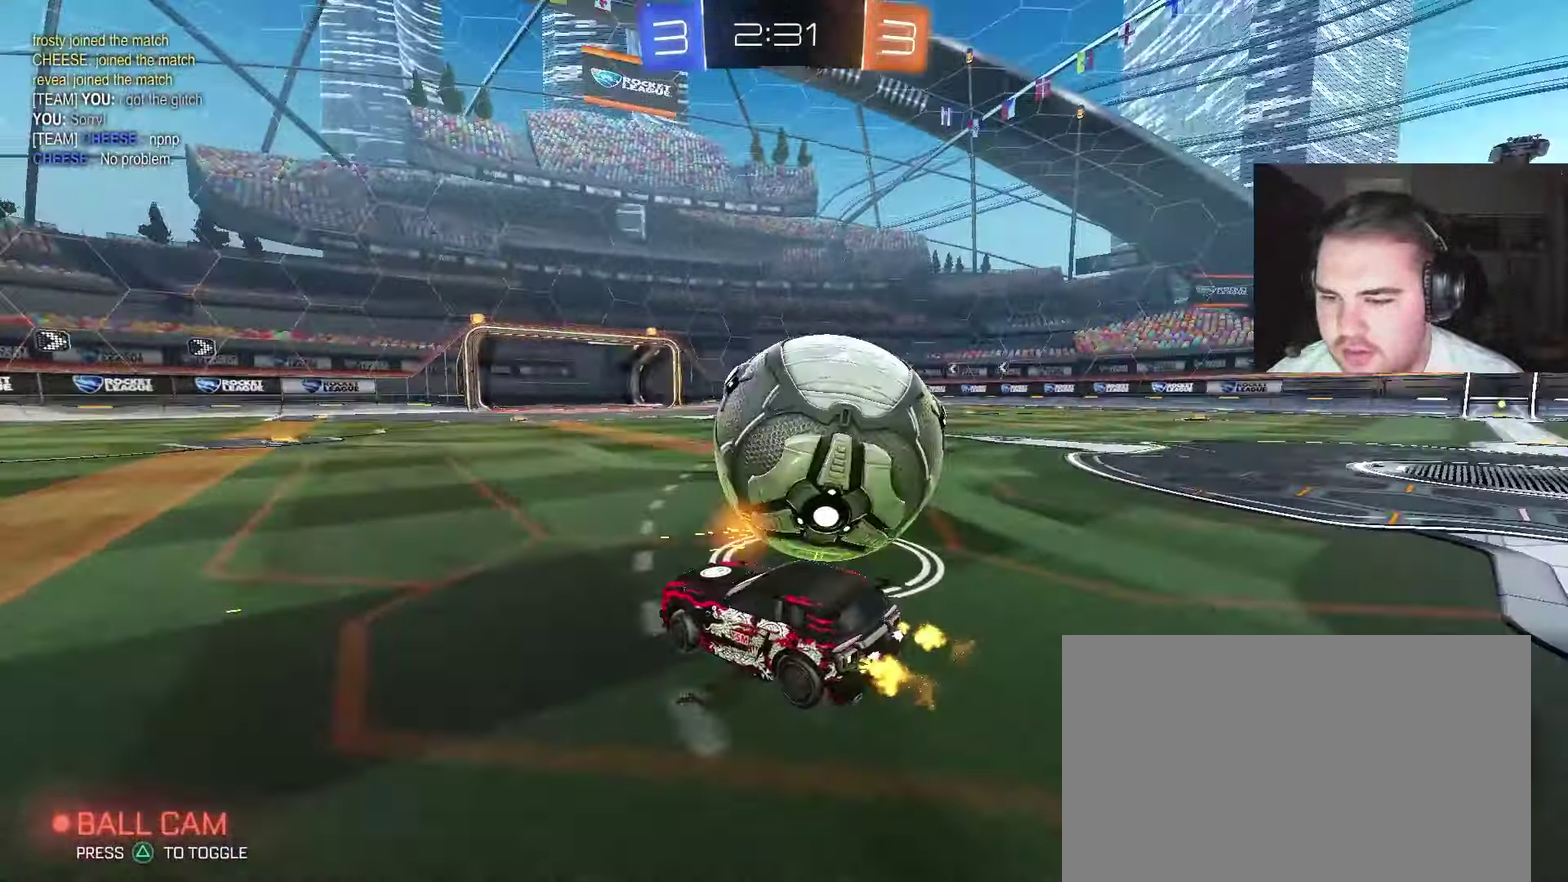
{"buttons": ["R2"], "left_stick": "down-right", "right_stick": "center", "events": [[350, "CROSS", "down"], [383, "left_stick", "down-right"], [433, "CROSS", "up"]]}
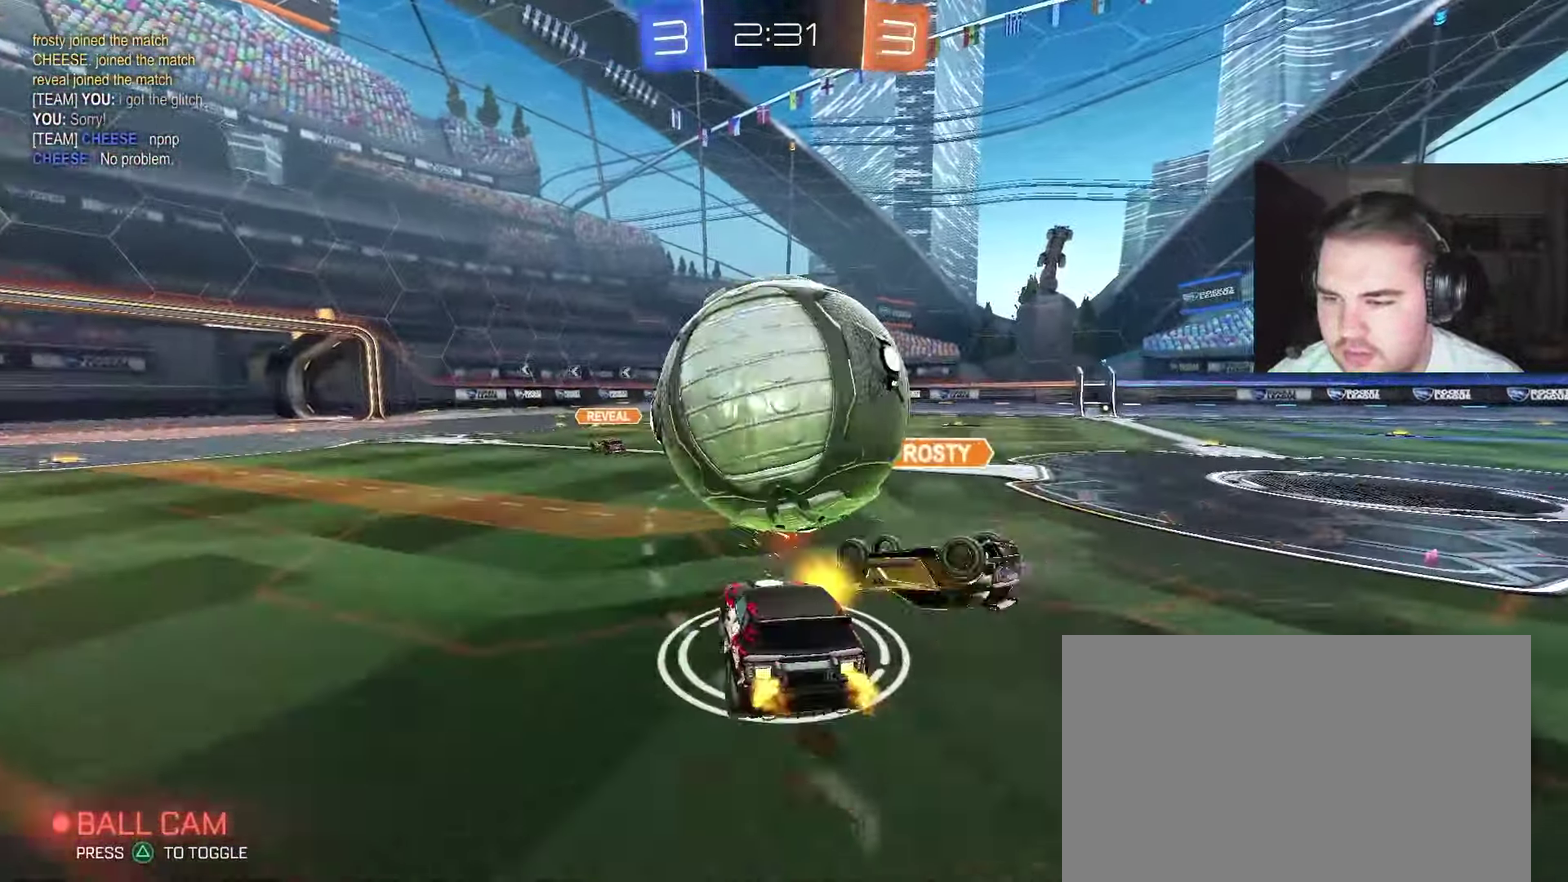
{"buttons": ["R2"], "left_stick": "up-right", "right_stick": "center", "events": [[33, "left_stick", "left"], [283, "left_stick", "up-right"]]}
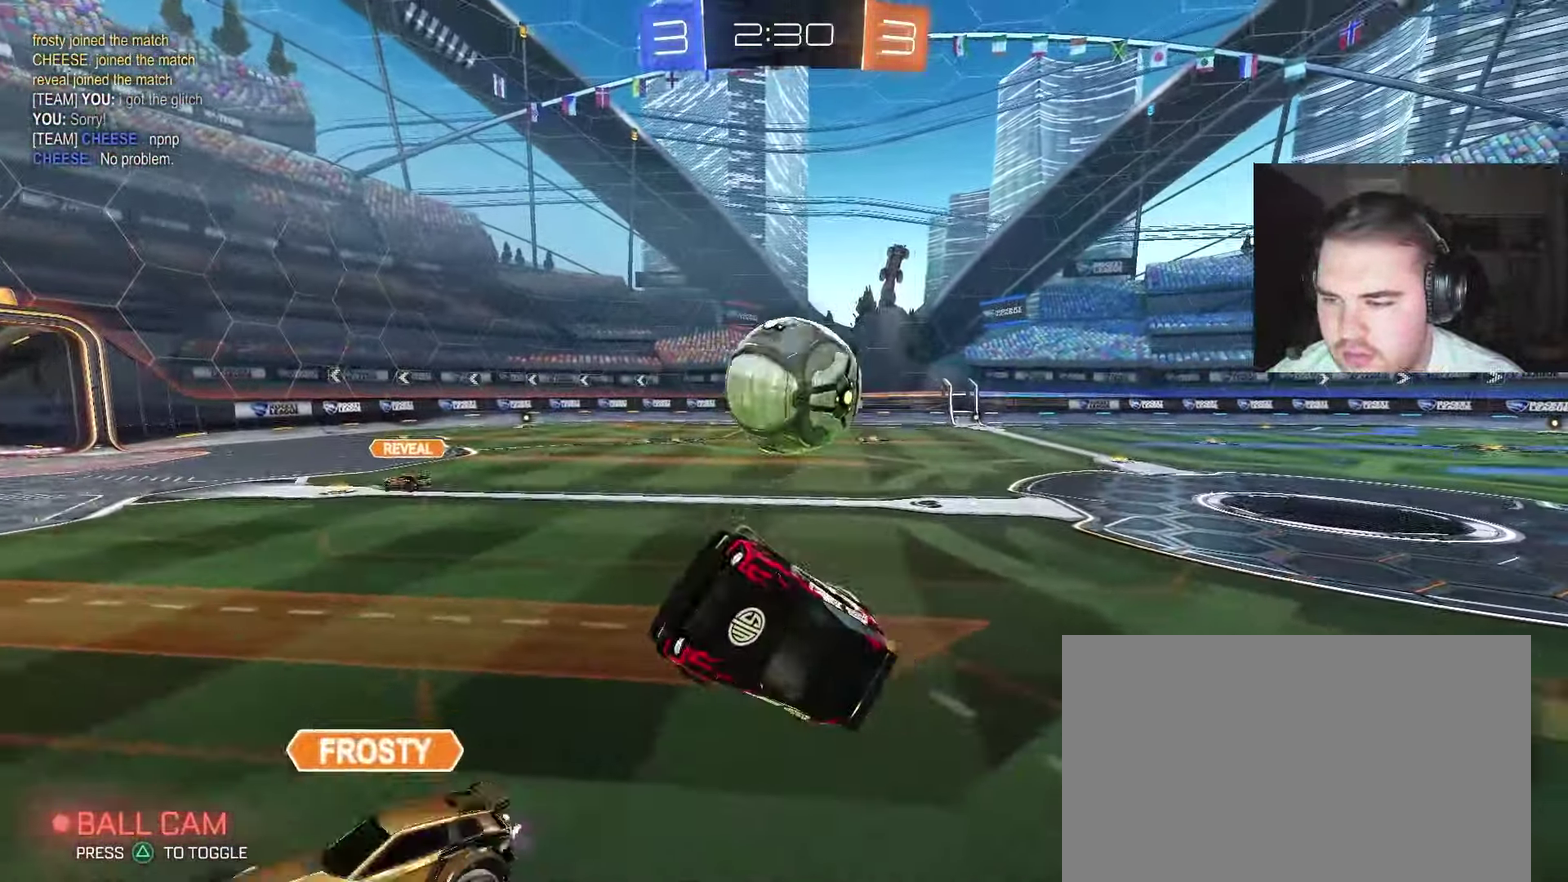
{"buttons": [], "left_stick": "center", "right_stick": "center", "events": [[33, "R2", "up"], [267, "left_stick", "up"], [333, "left_stick", "center"]]}
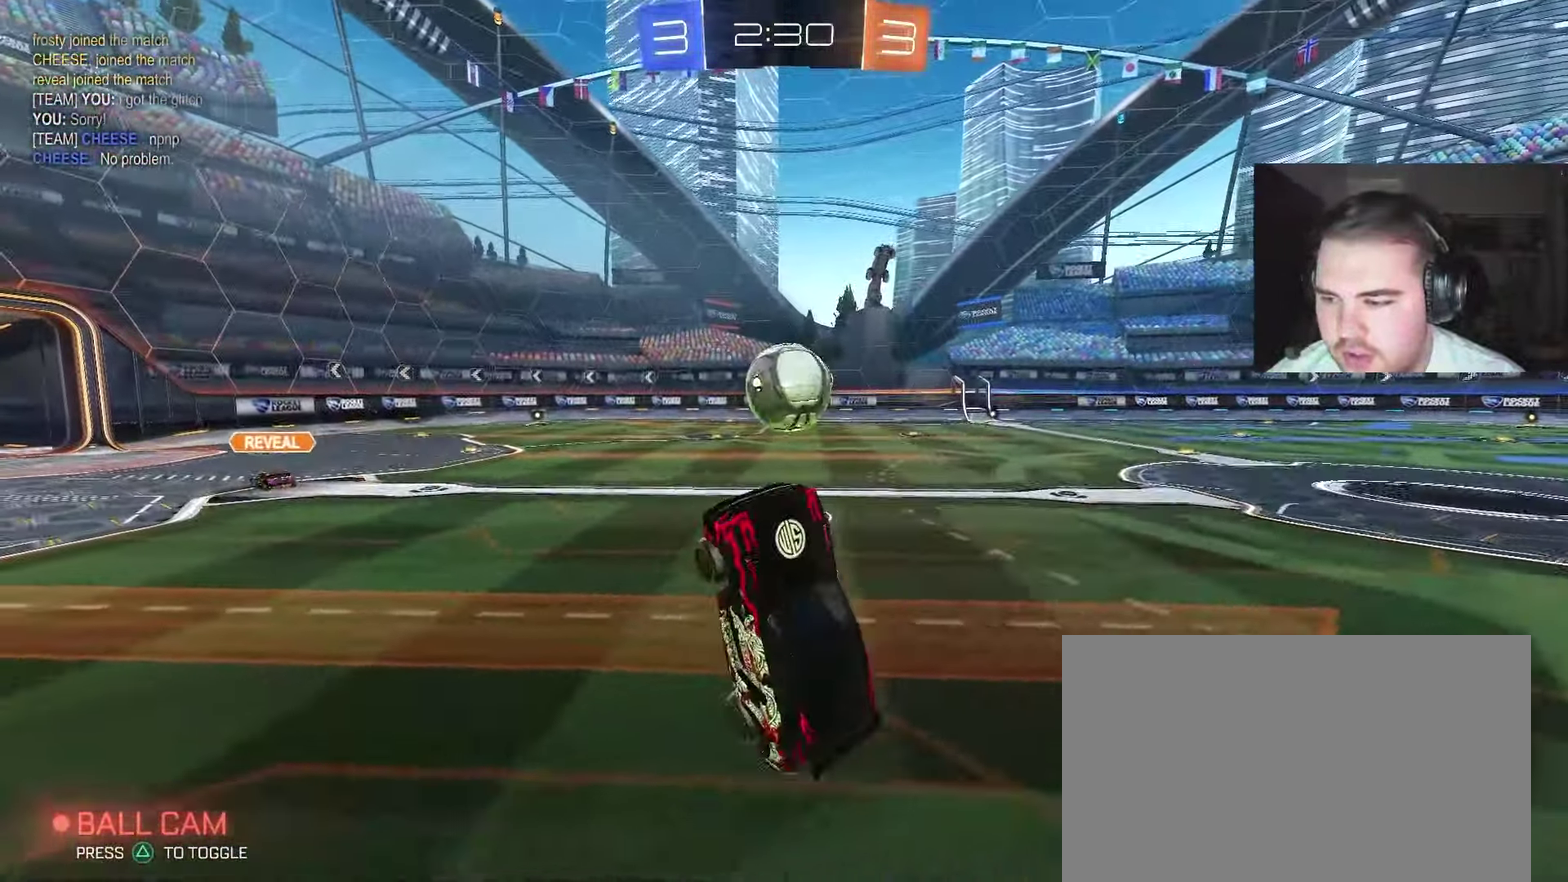
{"buttons": ["CIRCLE", "R2"], "left_stick": "up-right", "right_stick": "center", "events": [[33, "left_stick", "up-left"], [83, "R2", "down"], [133, "left_stick", "up"], [283, "CROSS", "down"], [400, "CIRCLE", "down"], [417, "CROSS", "up"], [417, "left_stick", "up-right"]]}
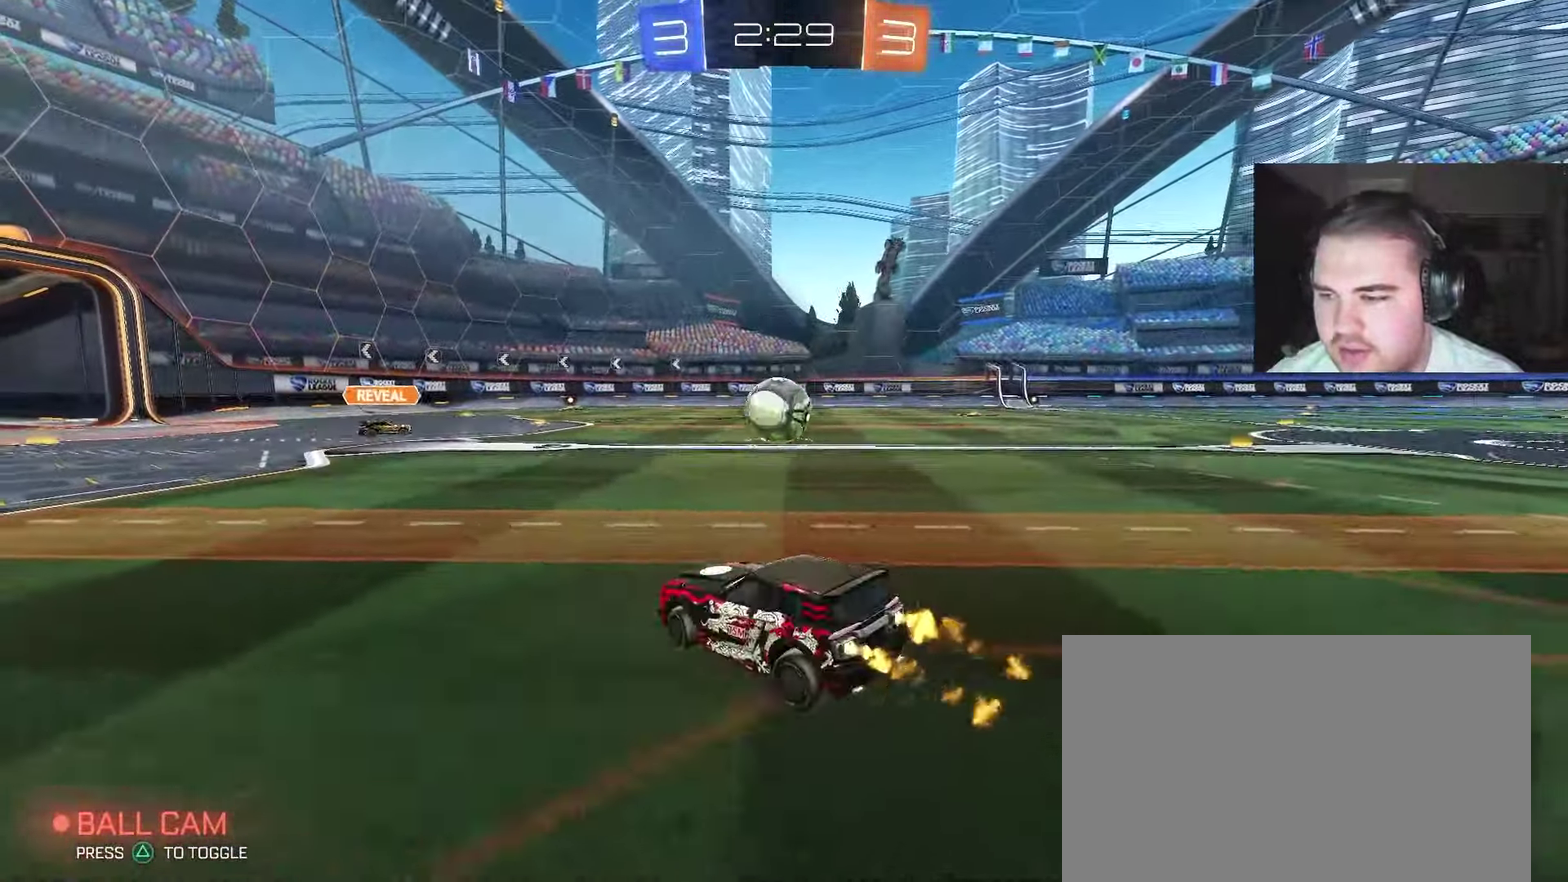
{"buttons": ["CIRCLE", "R2"], "left_stick": "right", "right_stick": "center", "events": [[483, "left_stick", "right"]]}
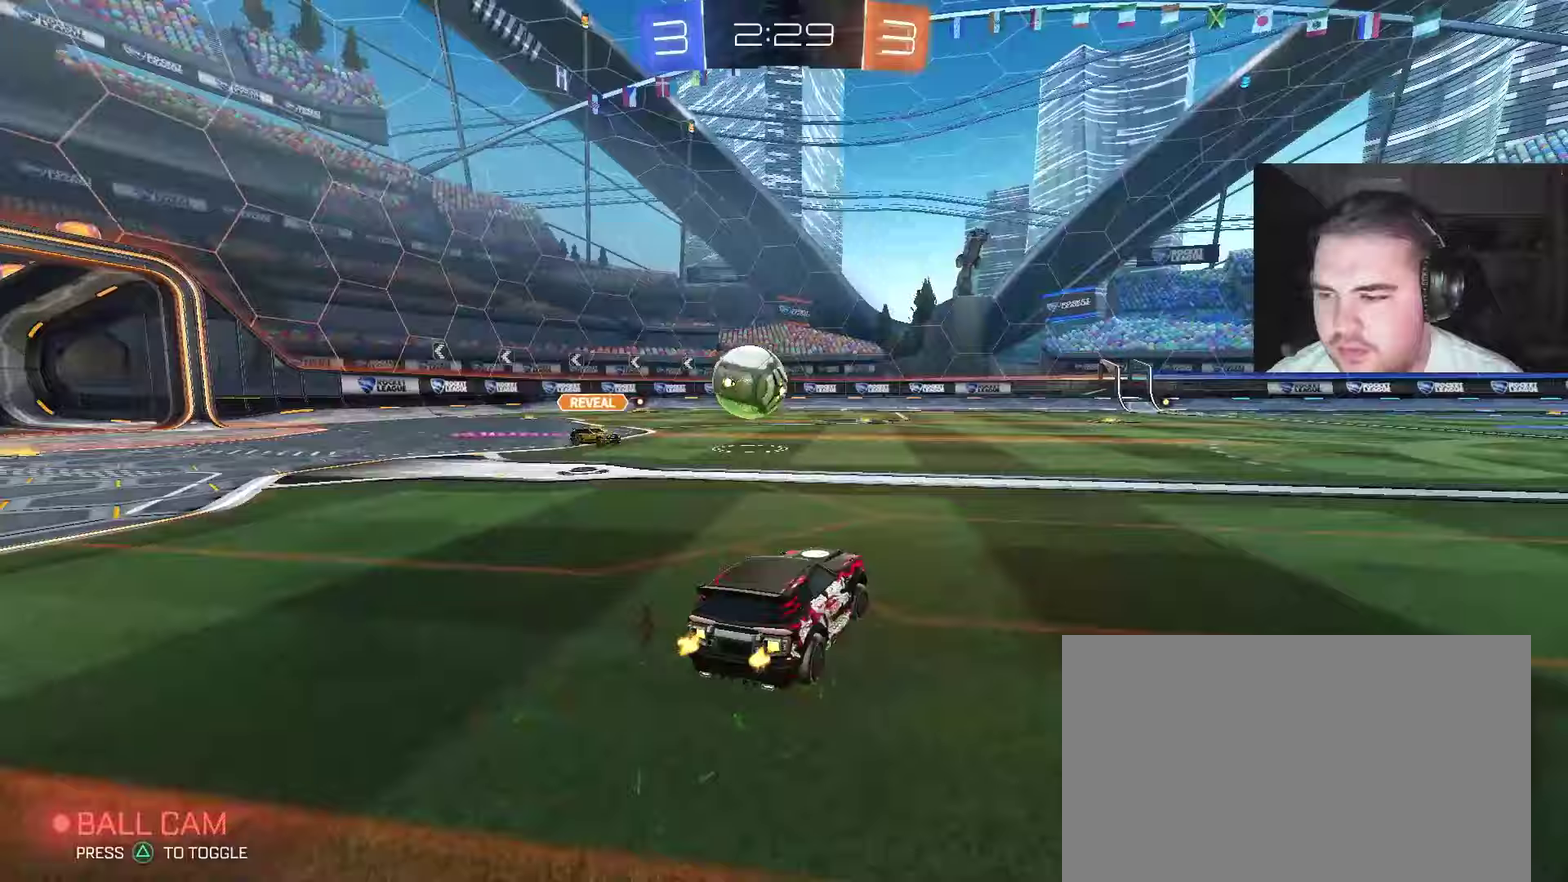
{"buttons": ["CIRCLE", "R2"], "left_stick": "down", "right_stick": "center", "events": [[67, "CROSS", "down"], [150, "left_stick", "up-left"], [167, "CROSS", "up"], [217, "CROSS", "down"], [317, "TRIANGLE", "down"], [317, "left_stick", "down"], [350, "CROSS", "up"], [433, "TRIANGLE", "up"]]}
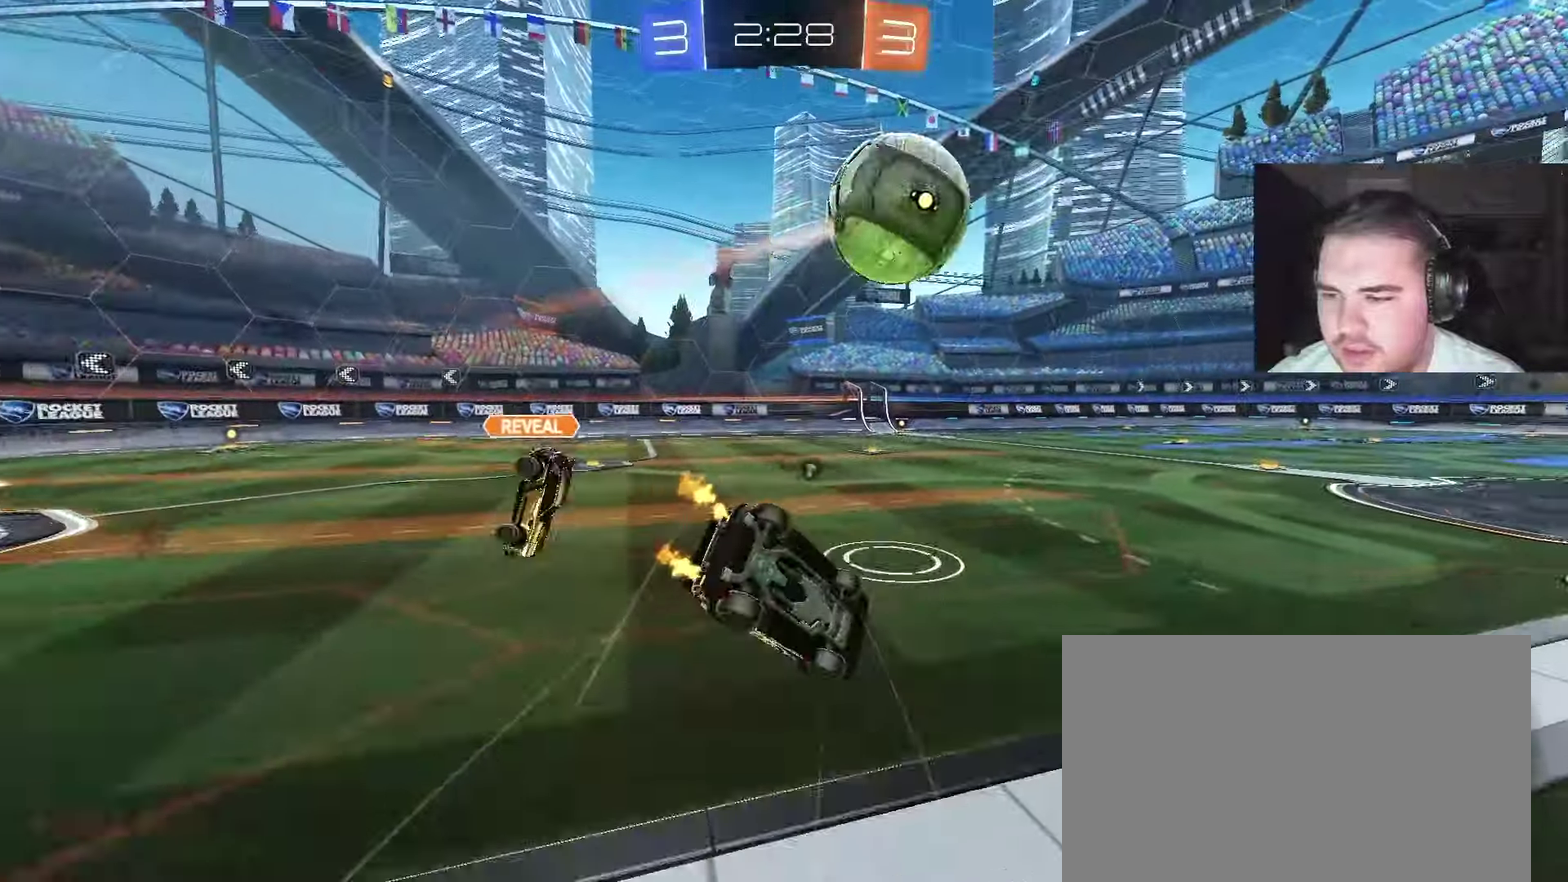
{"buttons": ["R2"], "left_stick": "down-left", "right_stick": "center", "events": [[83, "left_stick", "down-left"], [417, "CIRCLE", "up"]]}
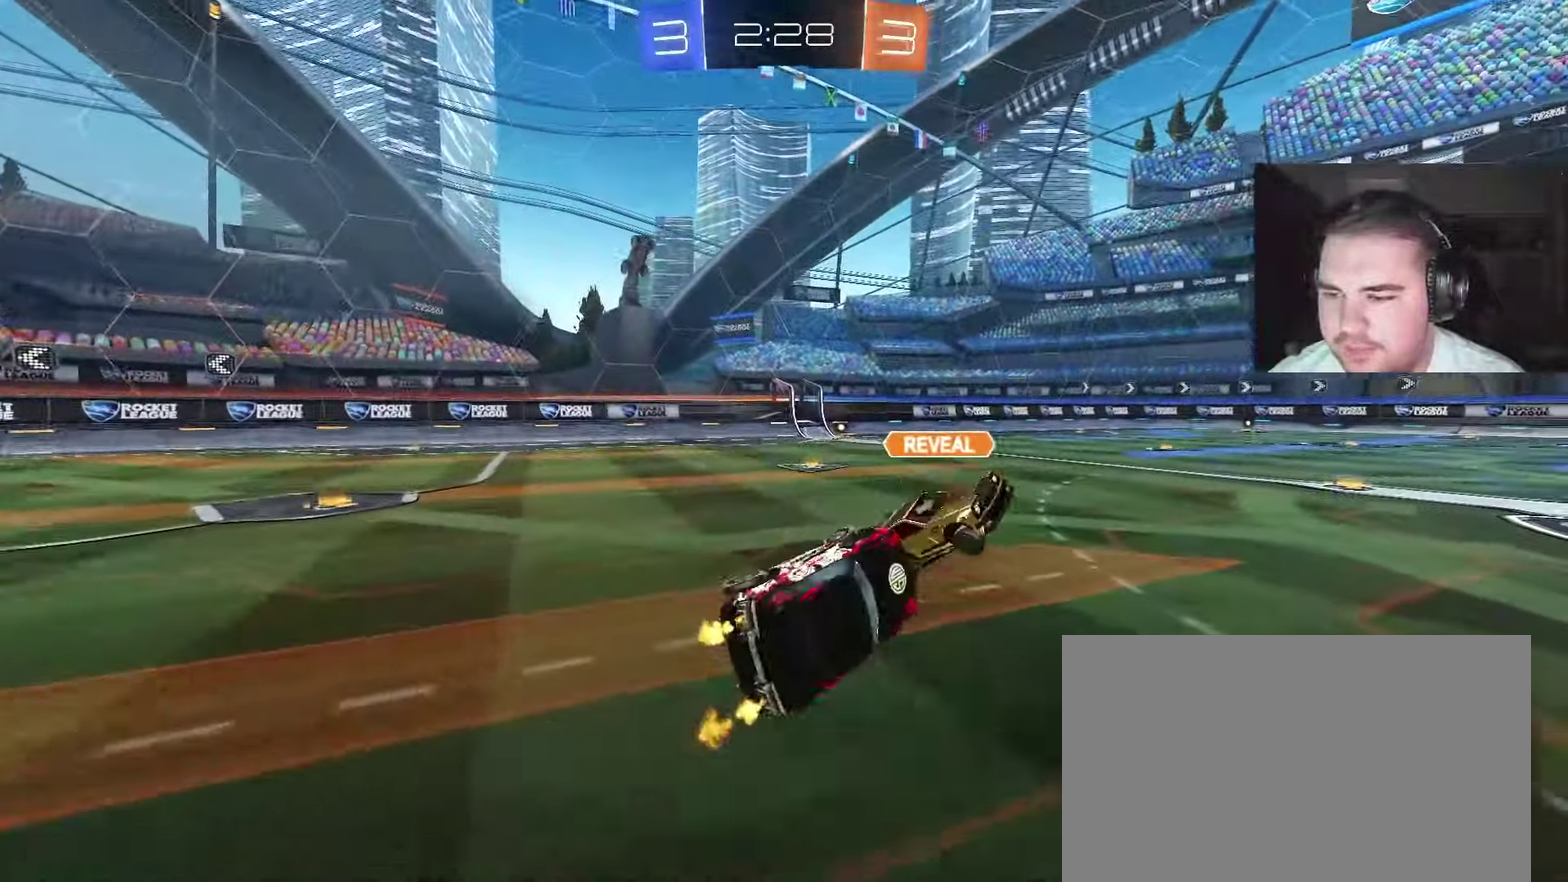
{"buttons": ["R2"], "left_stick": "left", "right_stick": "center", "events": [[67, "R2", "up"], [83, "left_stick", "left"], [233, "left_stick", "center"], [250, "R2", "down"], [333, "left_stick", "left"], [350, "CROSS", "down"], [400, "CROSS", "up"]]}
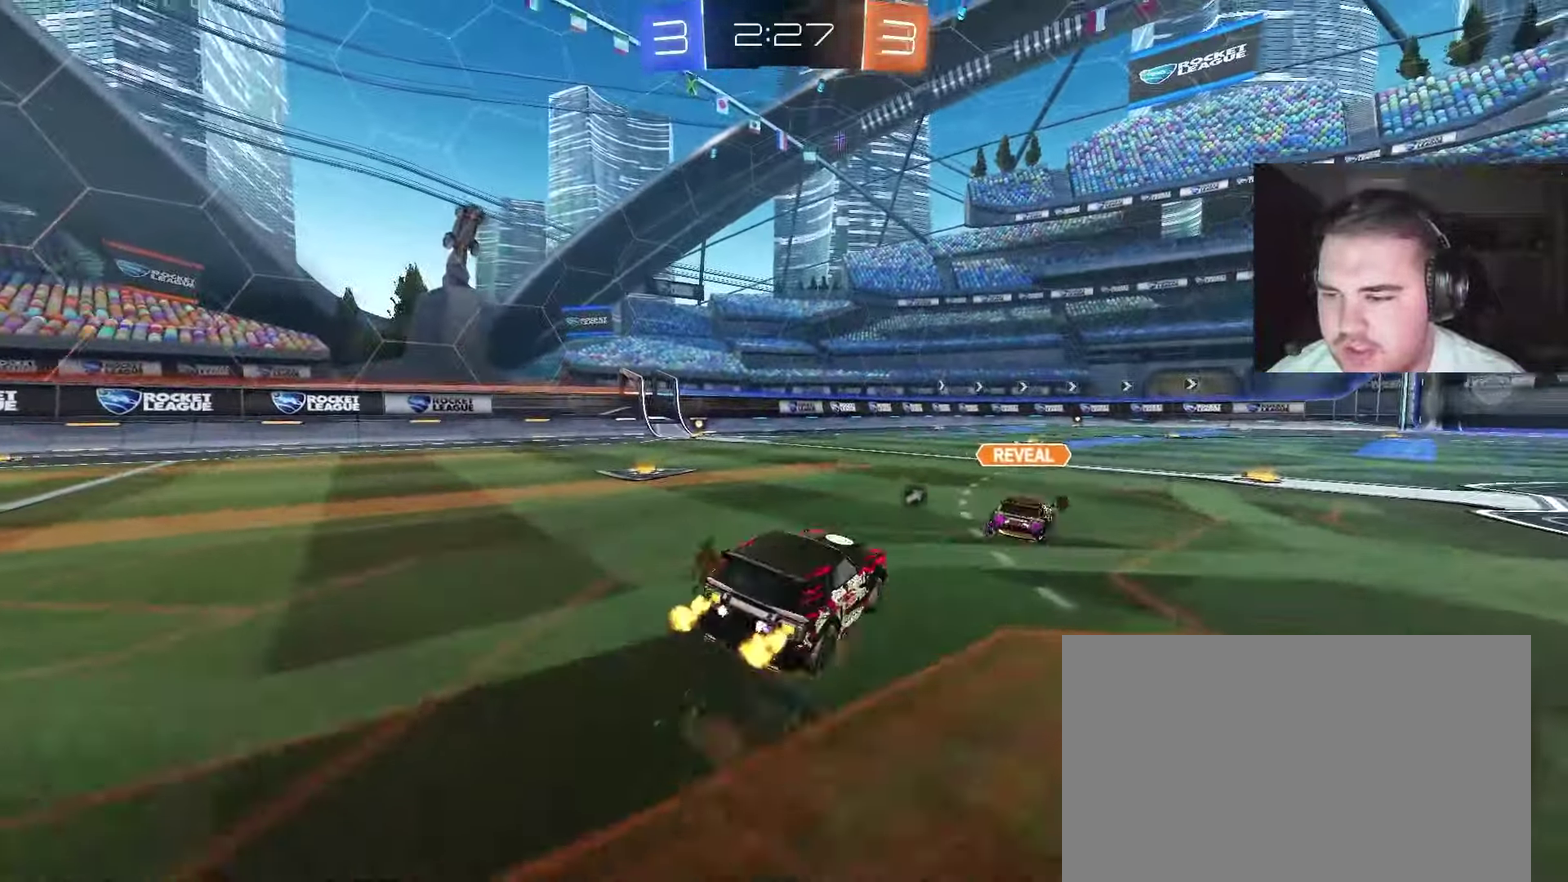
{"buttons": ["CIRCLE", "R2"], "left_stick": "left", "right_stick": "center", "events": [[17, "CROSS", "down"], [117, "R2", "up"], [117, "left_stick", "down-left"], [167, "CIRCLE", "down"], [183, "CROSS", "up"], [217, "CIRCLE", "up"], [333, "TRIANGLE", "down"], [350, "R2", "down"], [383, "CIRCLE", "down"], [400, "left_stick", "left"], [483, "TRIANGLE", "up"]]}
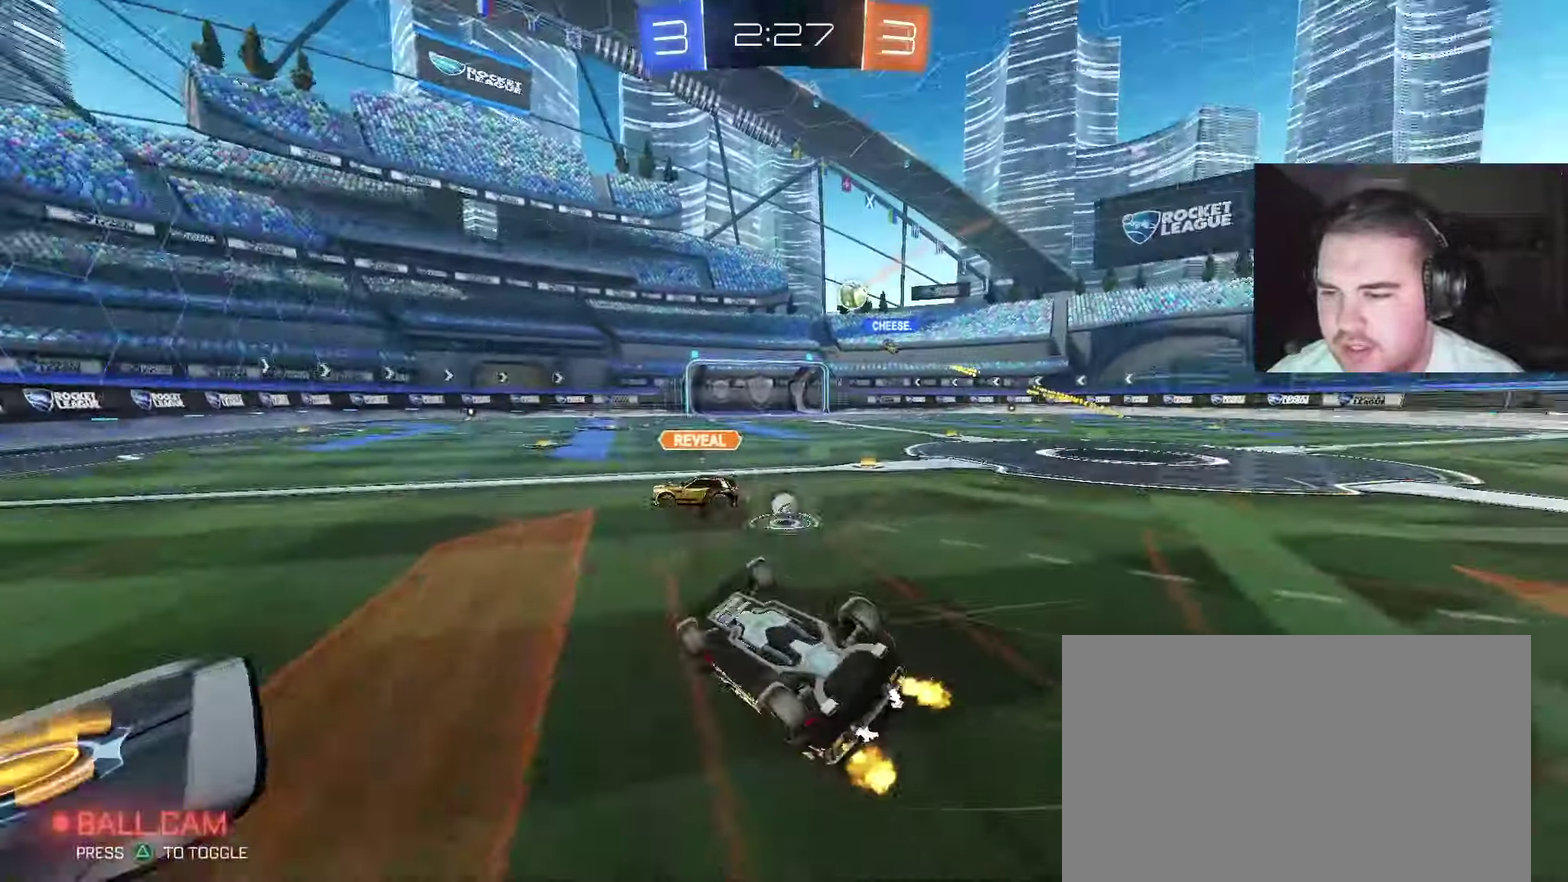
{"buttons": ["CIRCLE", "R2"], "left_stick": "center", "right_stick": "center", "events": [[83, "R2", "up"], [367, "left_stick", "center"], [450, "R2", "down"]]}
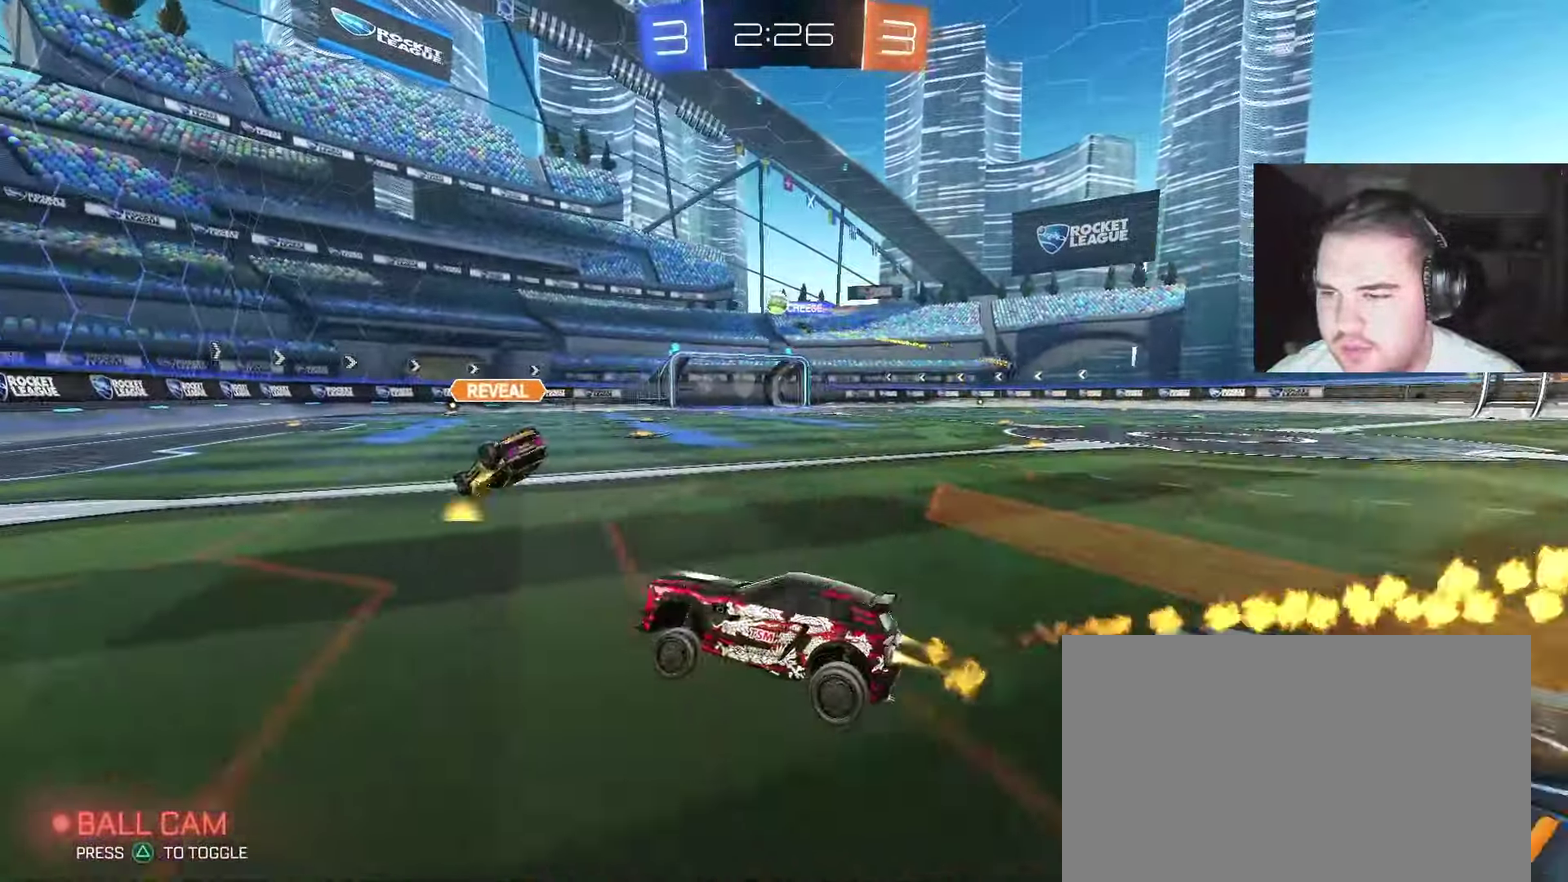
{"buttons": ["R2"], "left_stick": "up-right", "right_stick": "center", "events": [[83, "CIRCLE", "up"], [150, "left_stick", "right"], [483, "left_stick", "up-right"]]}
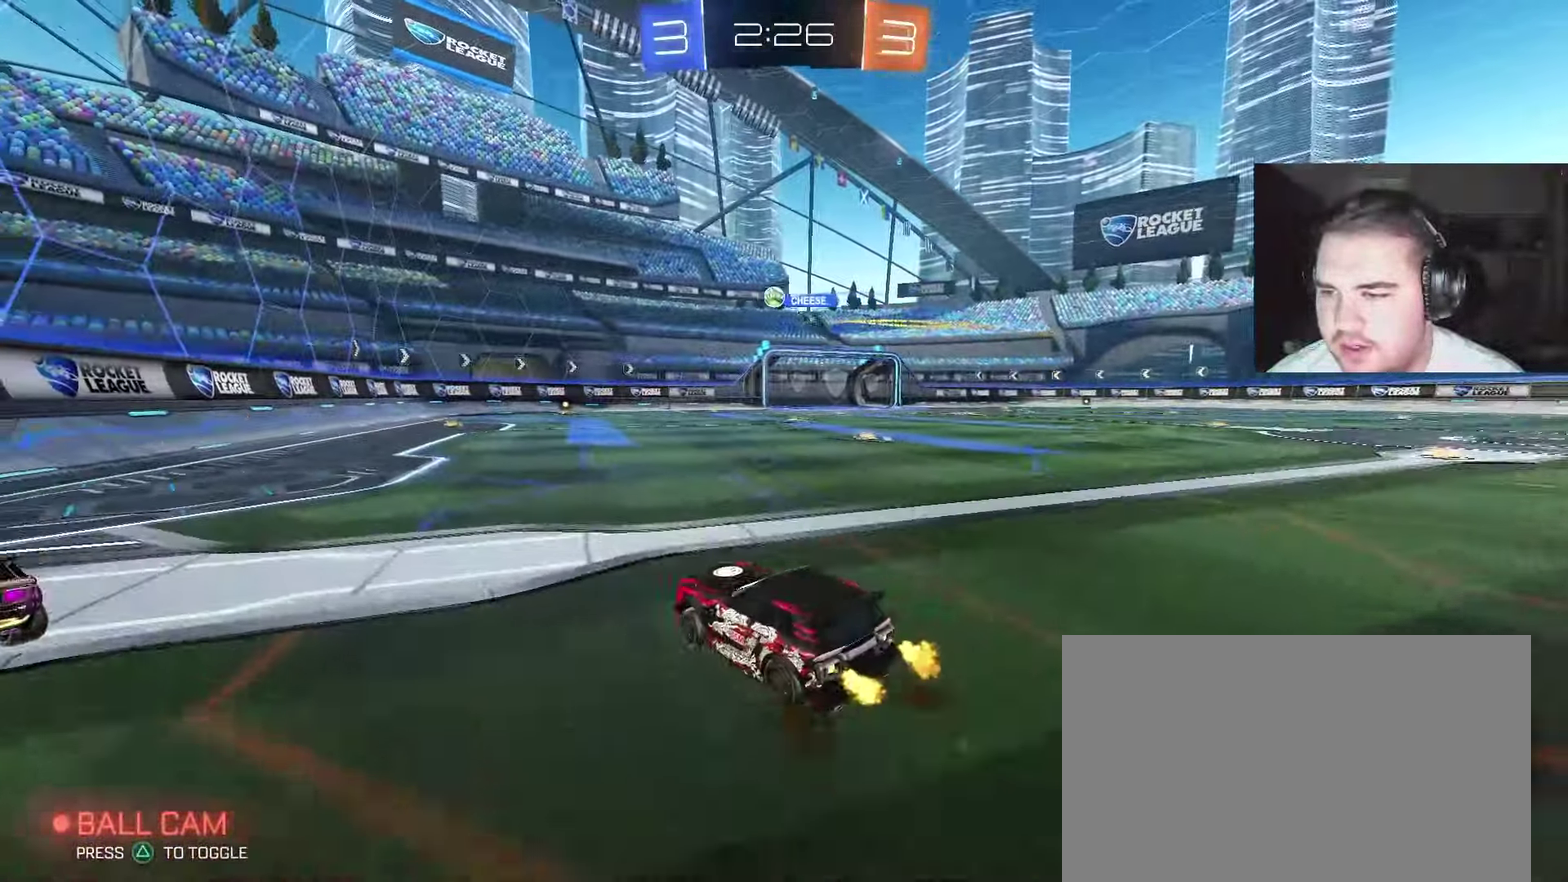
{"buttons": ["CROSS", "R2"], "left_stick": "up", "right_stick": "center", "events": [[33, "left_stick", "center"], [150, "left_stick", "right"], [233, "left_stick", "center"], [350, "CROSS", "down"], [400, "left_stick", "up"], [433, "CROSS", "up"], [483, "CROSS", "down"]]}
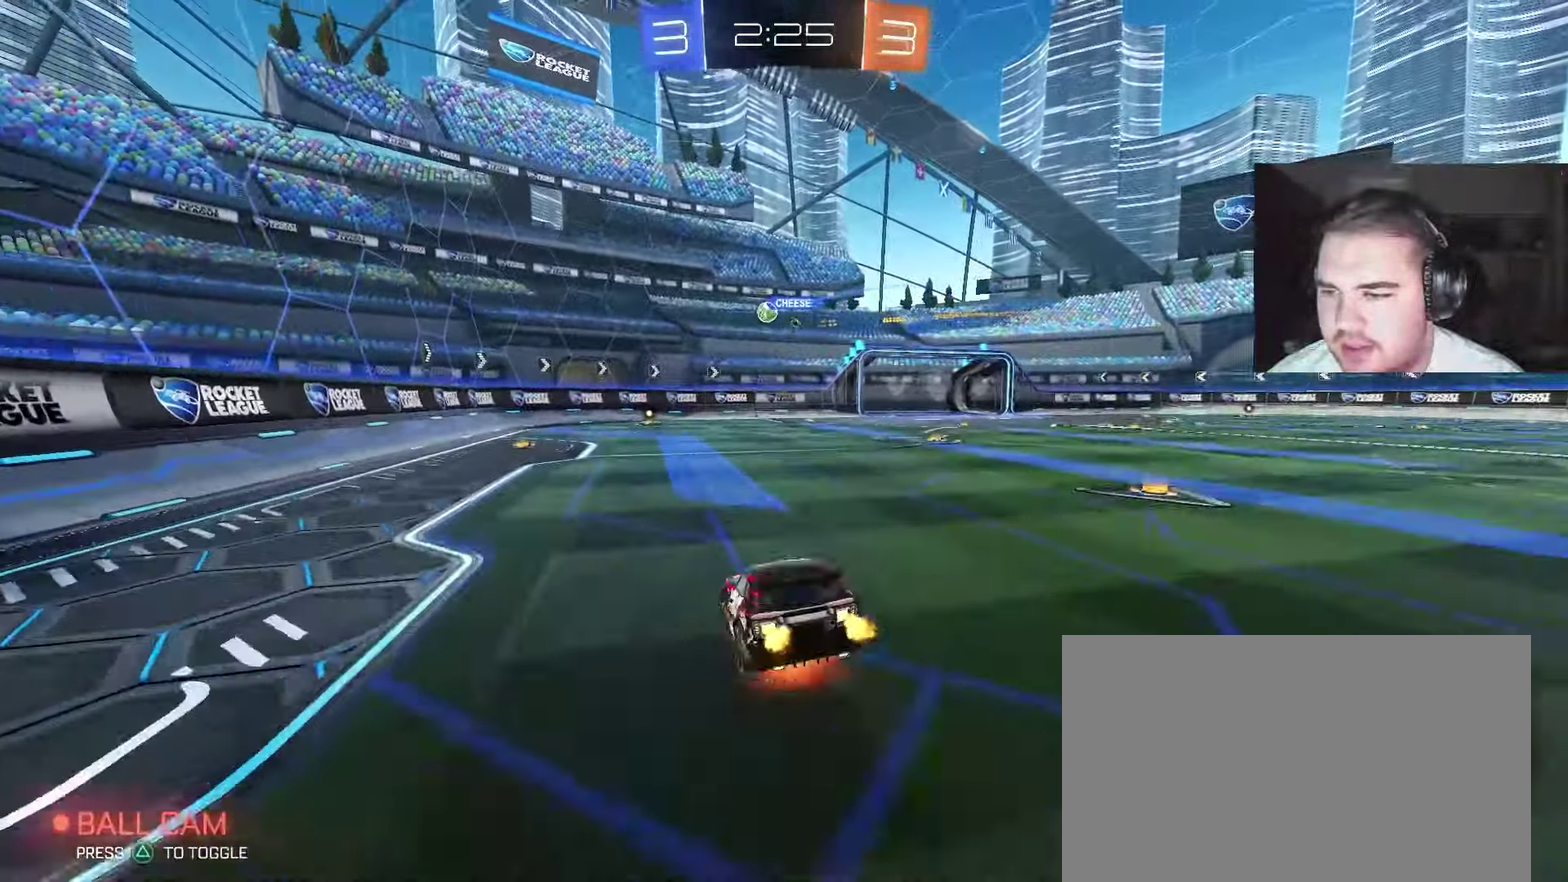
{"buttons": ["R2"], "left_stick": "center", "right_stick": "center", "events": [[100, "left_stick", "up-left"], [250, "CROSS", "up"], [267, "left_stick", "up"], [333, "left_stick", "center"]]}
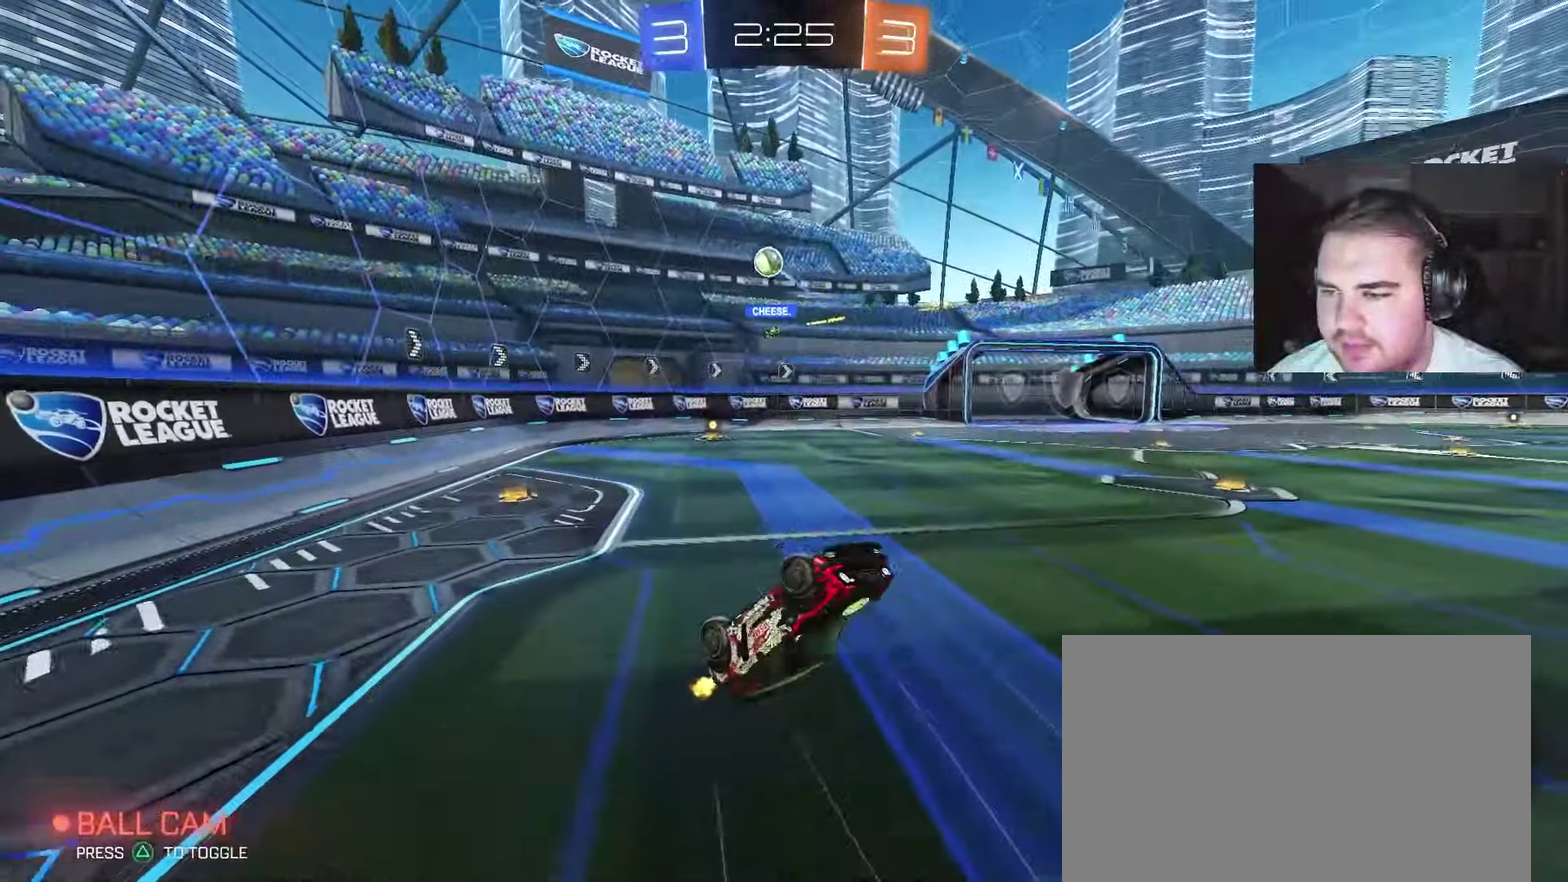
{"buttons": ["R2"], "left_stick": "center", "right_stick": "center", "events": [[183, "TRIANGLE", "down"], [317, "TRIANGLE", "up"]]}
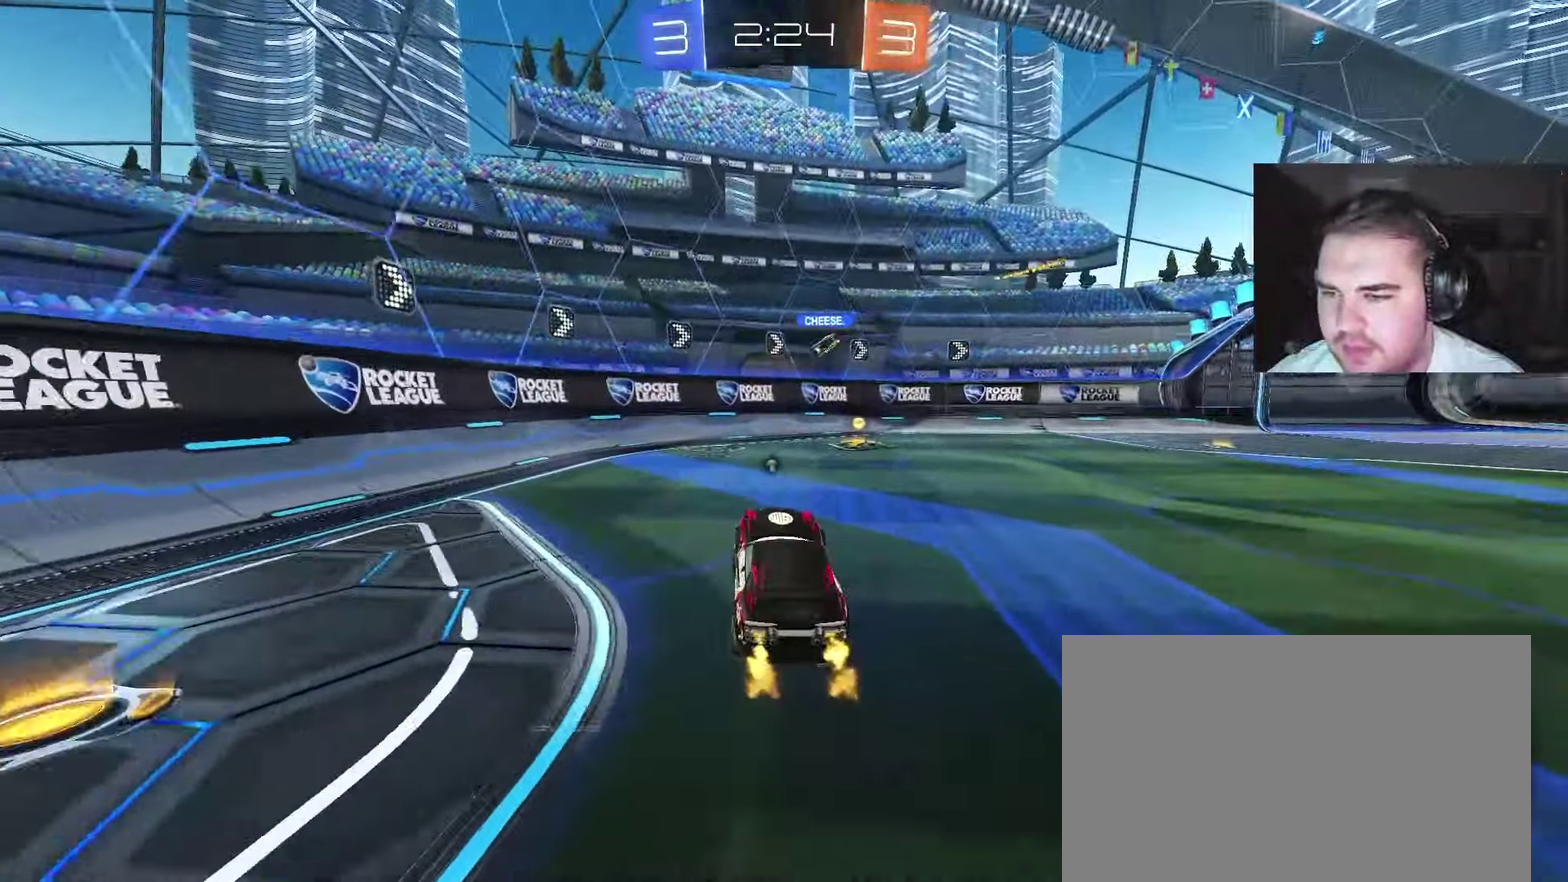
{"buttons": ["R2"], "left_stick": "center", "right_stick": "center", "events": [[33, "left_stick", "up-right"], [267, "CROSS", "down"], [283, "left_stick", "center"], [333, "left_stick", "down-left"], [383, "CROSS", "up"], [450, "left_stick", "center"]]}